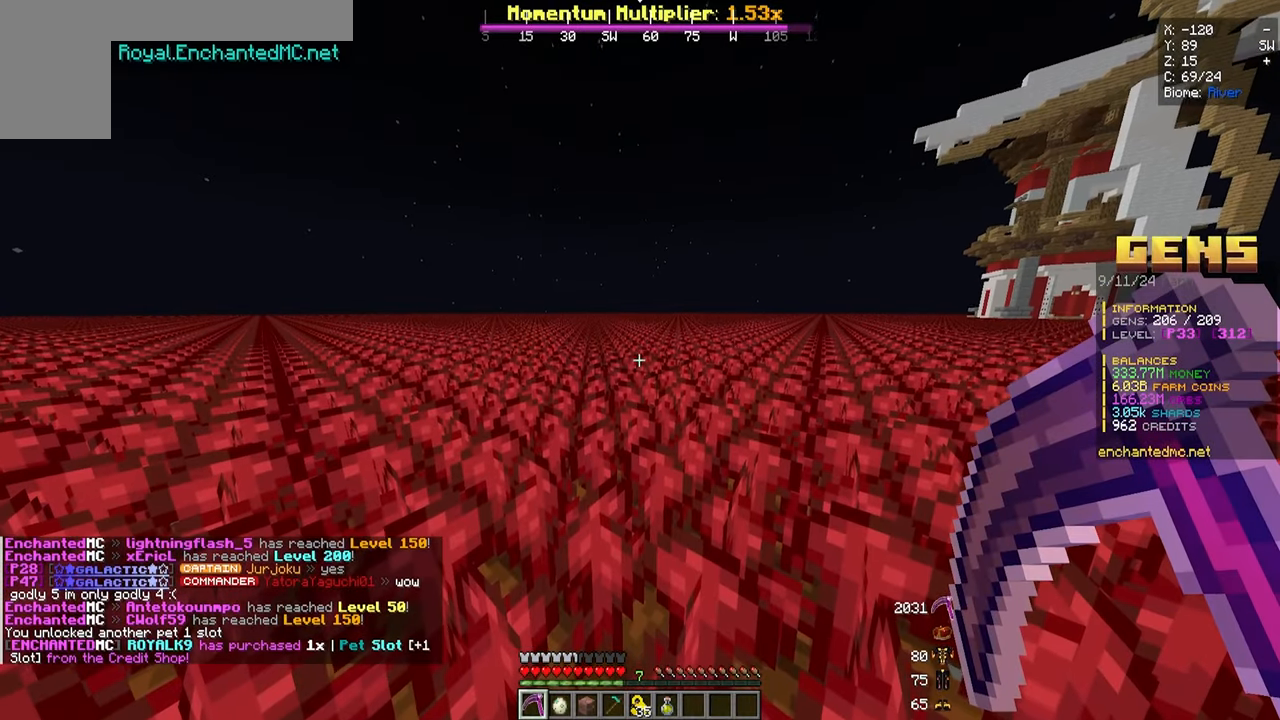
Gameplay with keyboard and mouse; each line is a JSON object with the keys and mouse buttons held at the frame after it. "events" lists presses ("down") and releases ("up") of "a", "d", "s", "w", "mouse_left" and "mouse_right" between this image and that frame as [ms after this image, input, new state], when the widget could be followed in between. "mouse_left", "mouse_right" = the "left", "right" buttons of the "mouse" list. No other keys are recorded. Fast repeated clicks can show as one long hold. Mouse movement is not recorded.
{"keys": ["w"], "mouse": [], "events": [[350, "w", "down"]]}
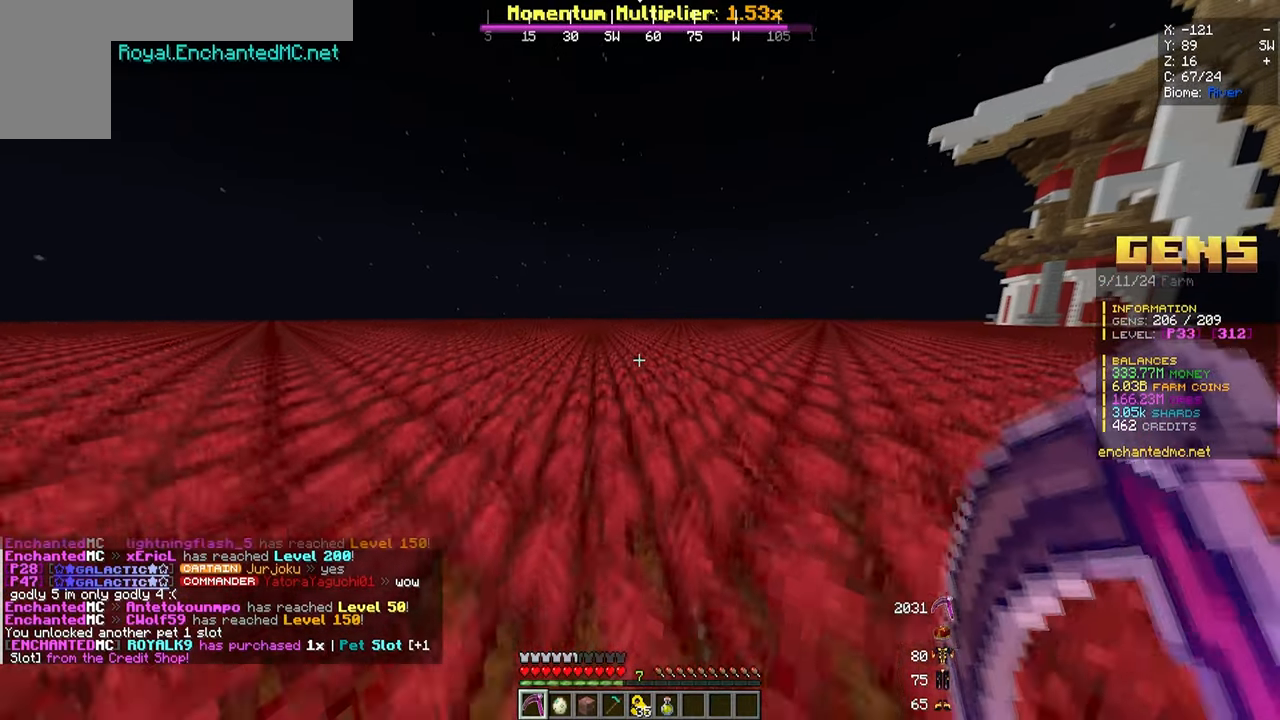
{"keys": ["w"], "mouse": ["left"]}
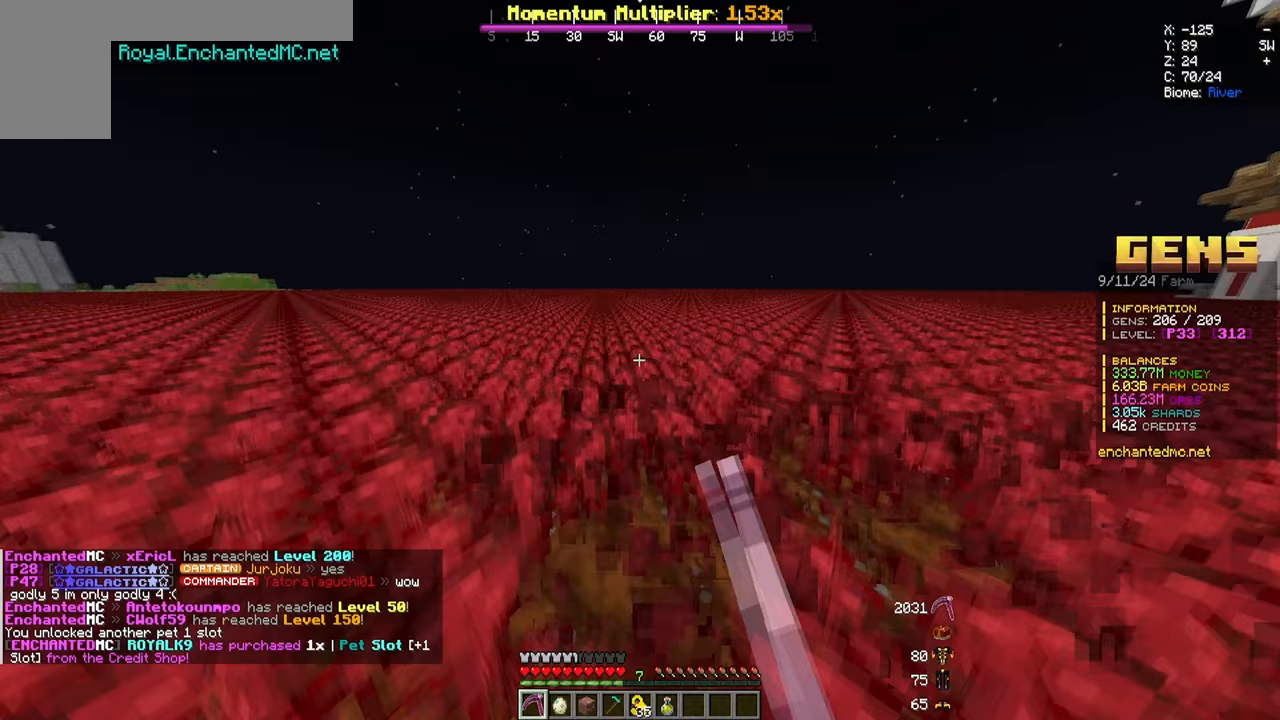
{"keys": [], "mouse": [], "events": [[17, "mouse_left", "up"], [150, "w", "up"]]}
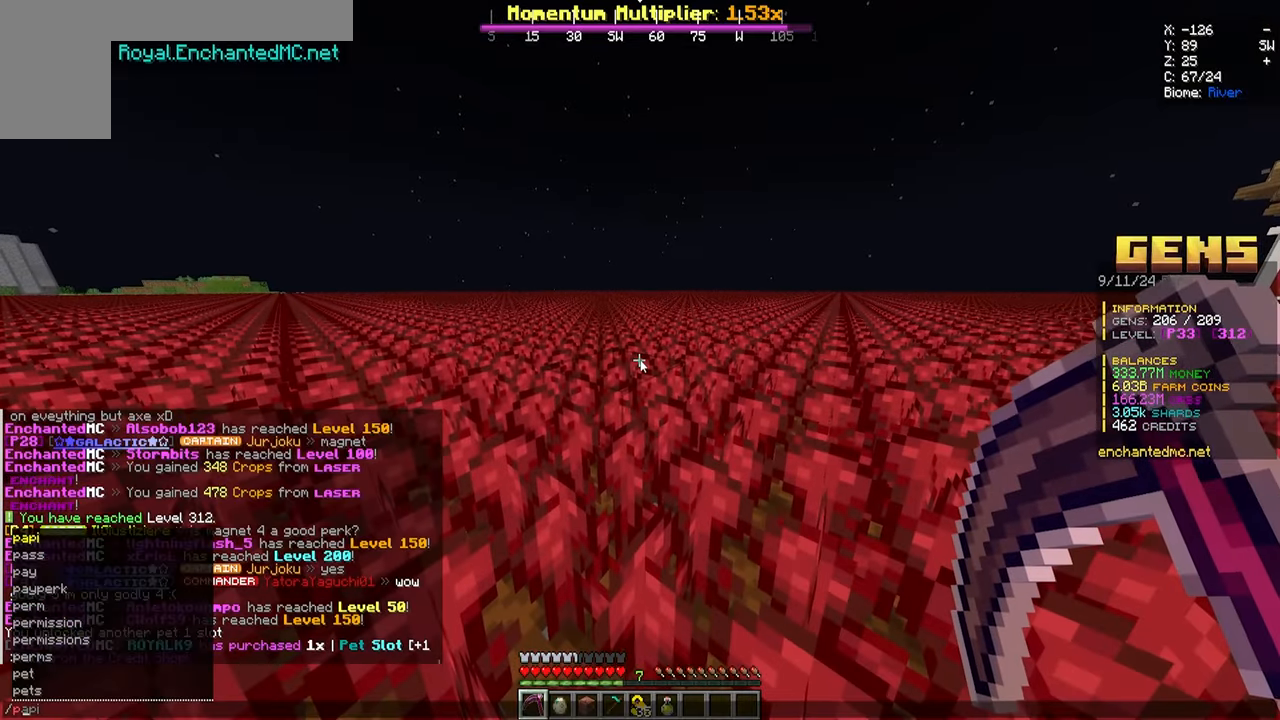
{"keys": [], "mouse": [], "events": [[350, "s", "down"], [450, "s", "up"]]}
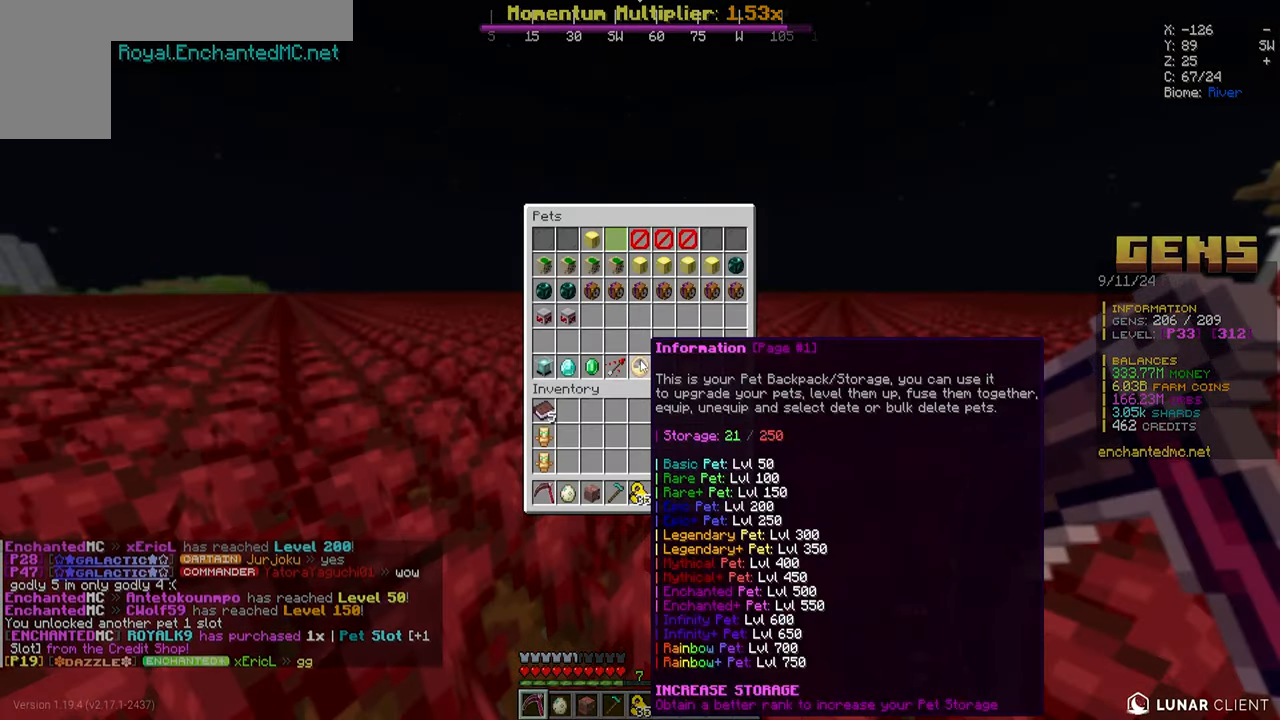
{"keys": [], "mouse": [], "events": []}
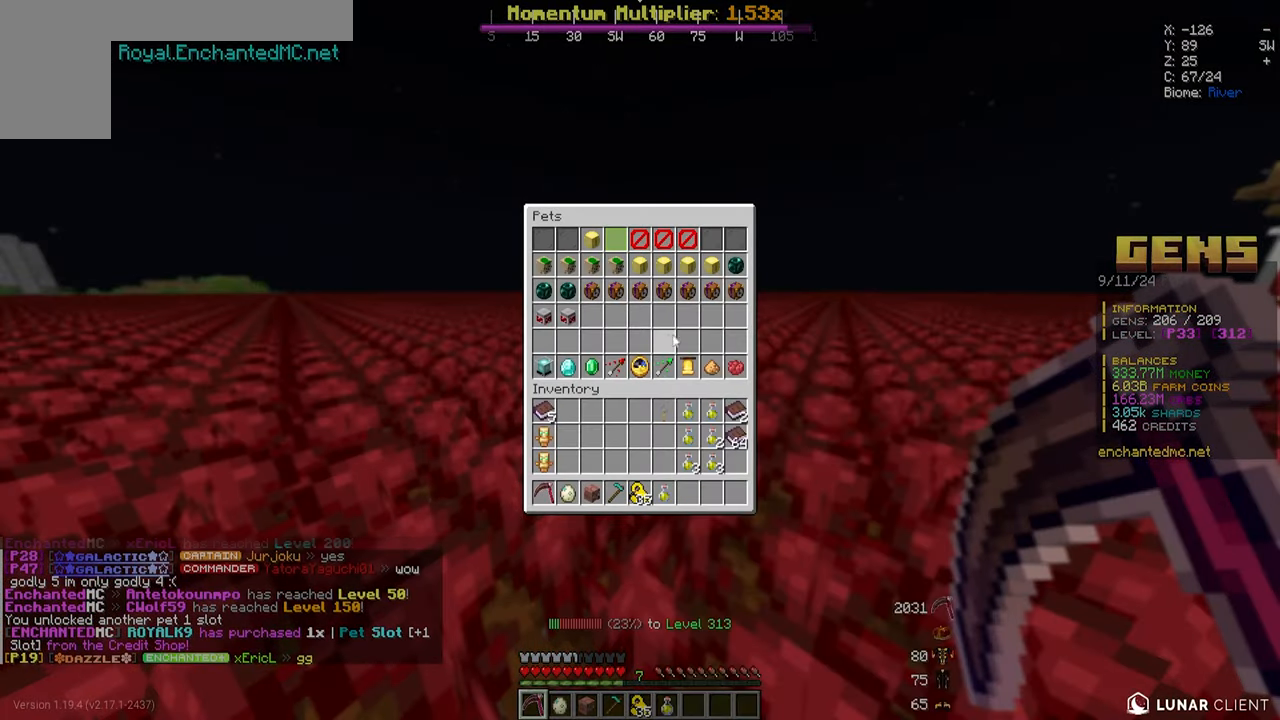
{"keys": [], "mouse": [], "events": []}
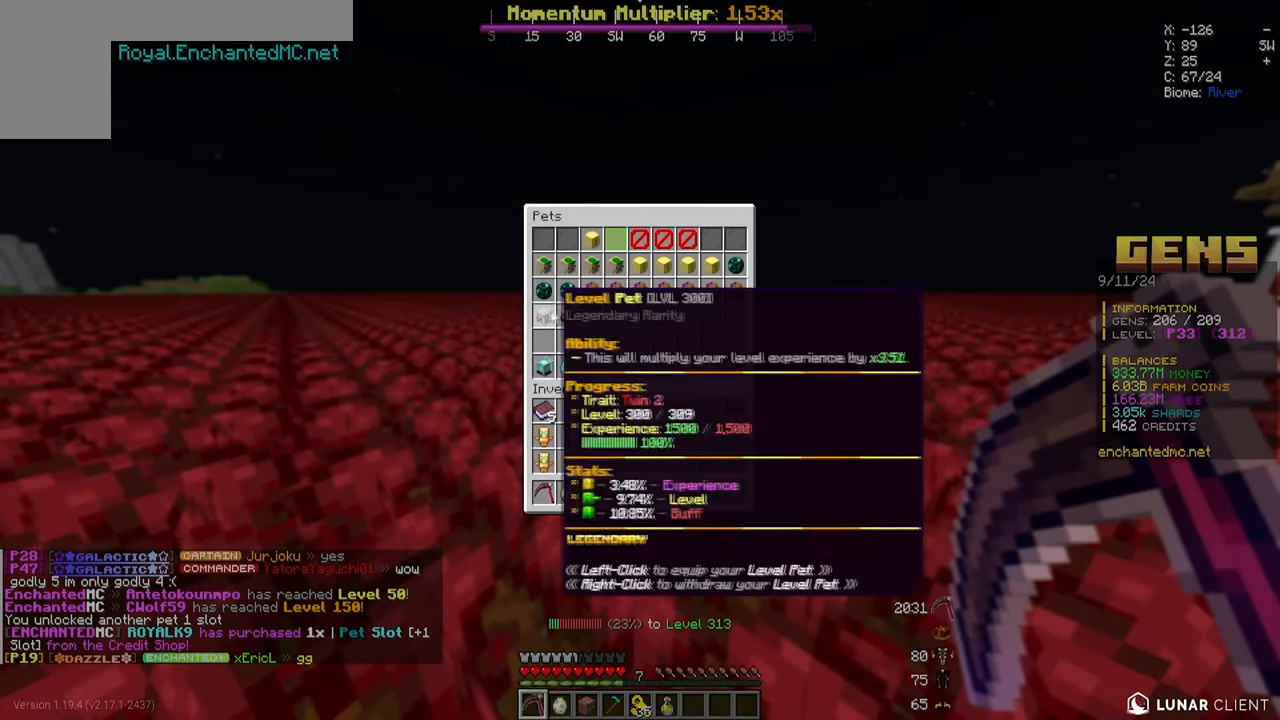
{"keys": [], "mouse": [], "events": []}
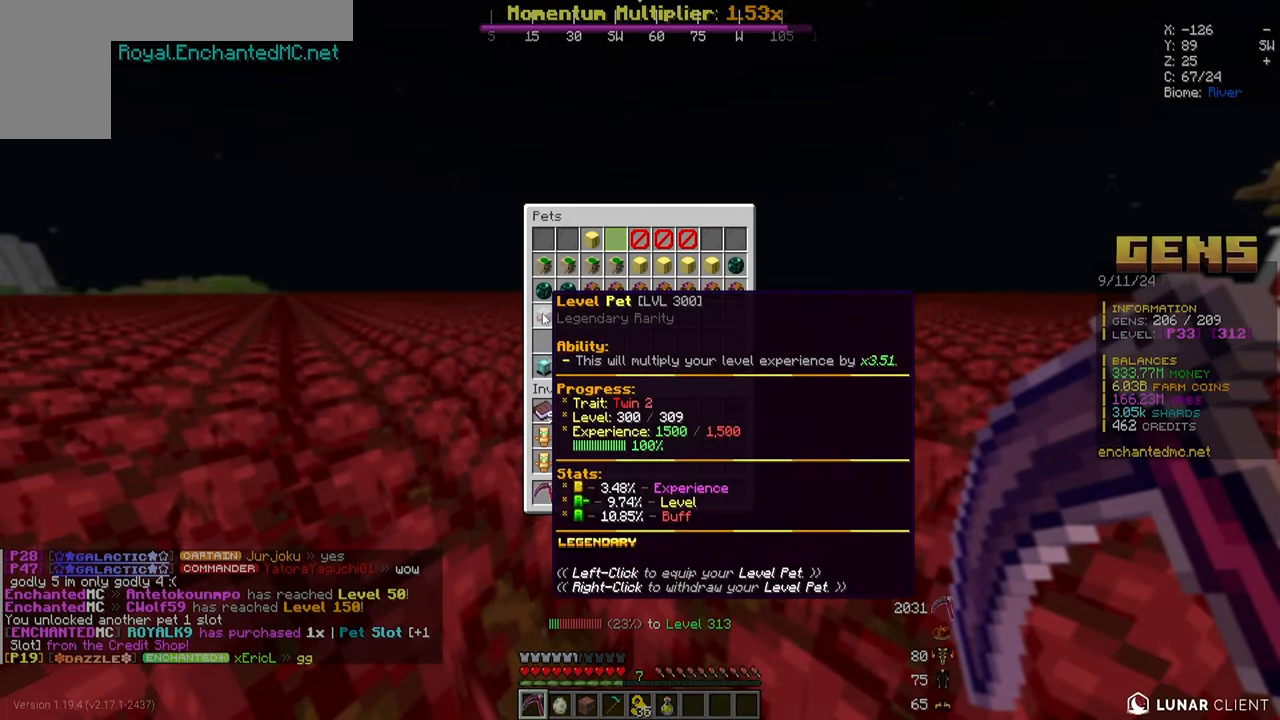
{"keys": [], "mouse": [], "events": []}
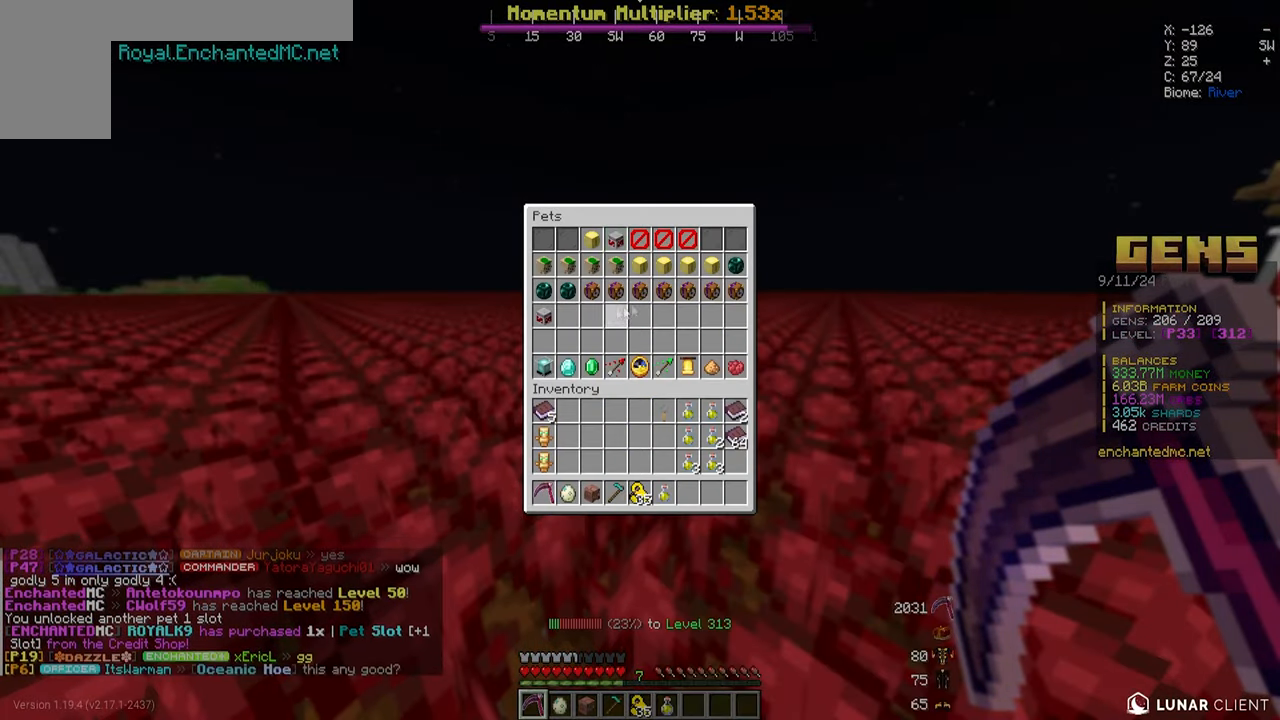
{"keys": [], "mouse": [], "events": []}
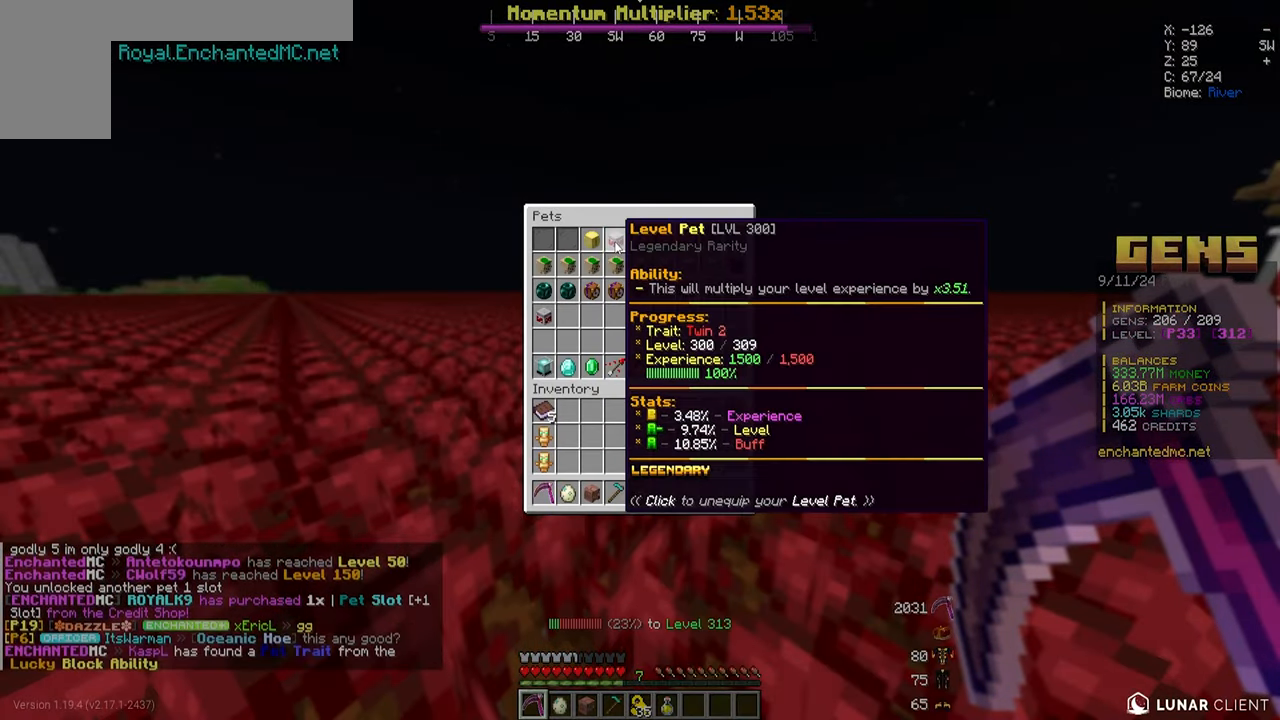
{"keys": [], "mouse": [], "events": []}
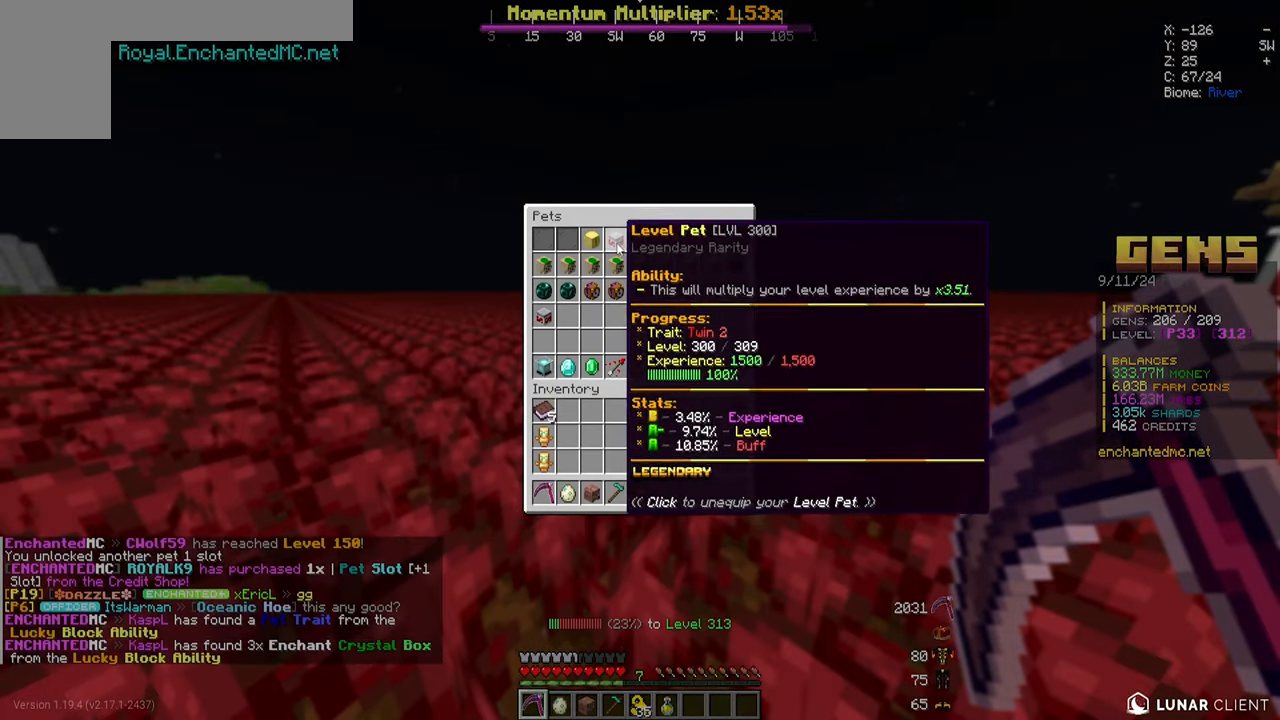
{"keys": [], "mouse": [], "events": []}
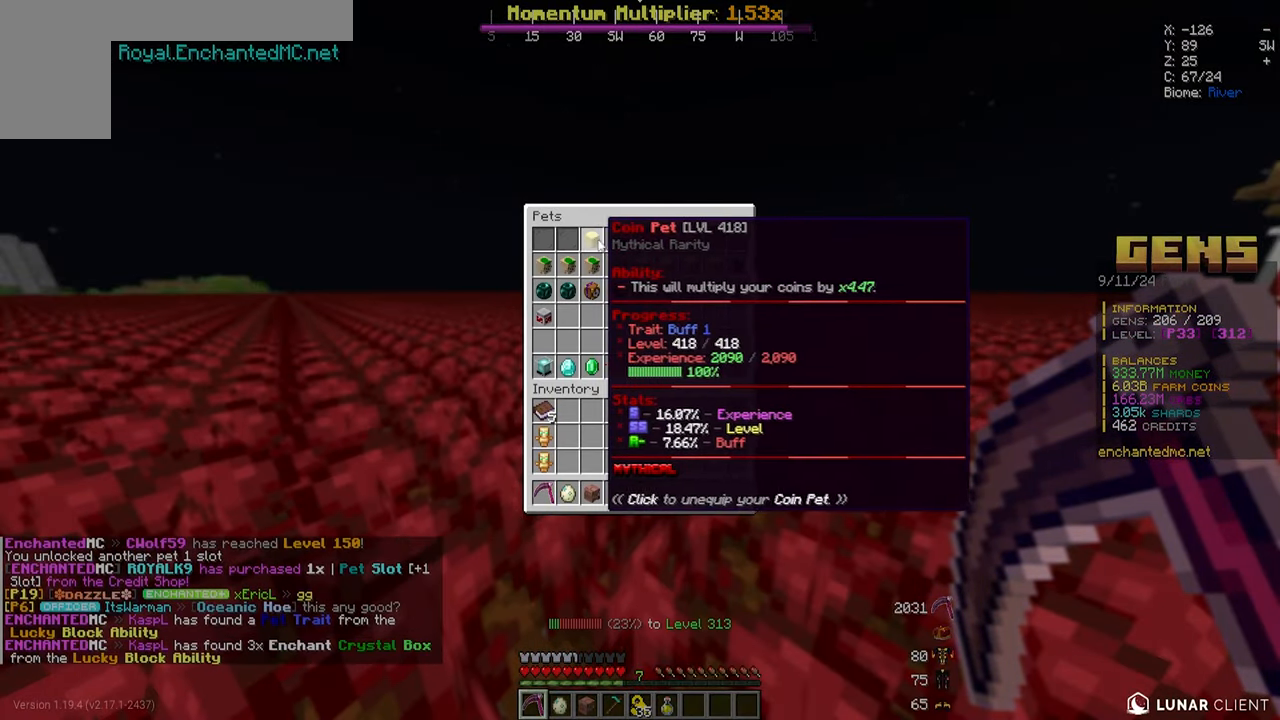
{"keys": [], "mouse": [], "events": []}
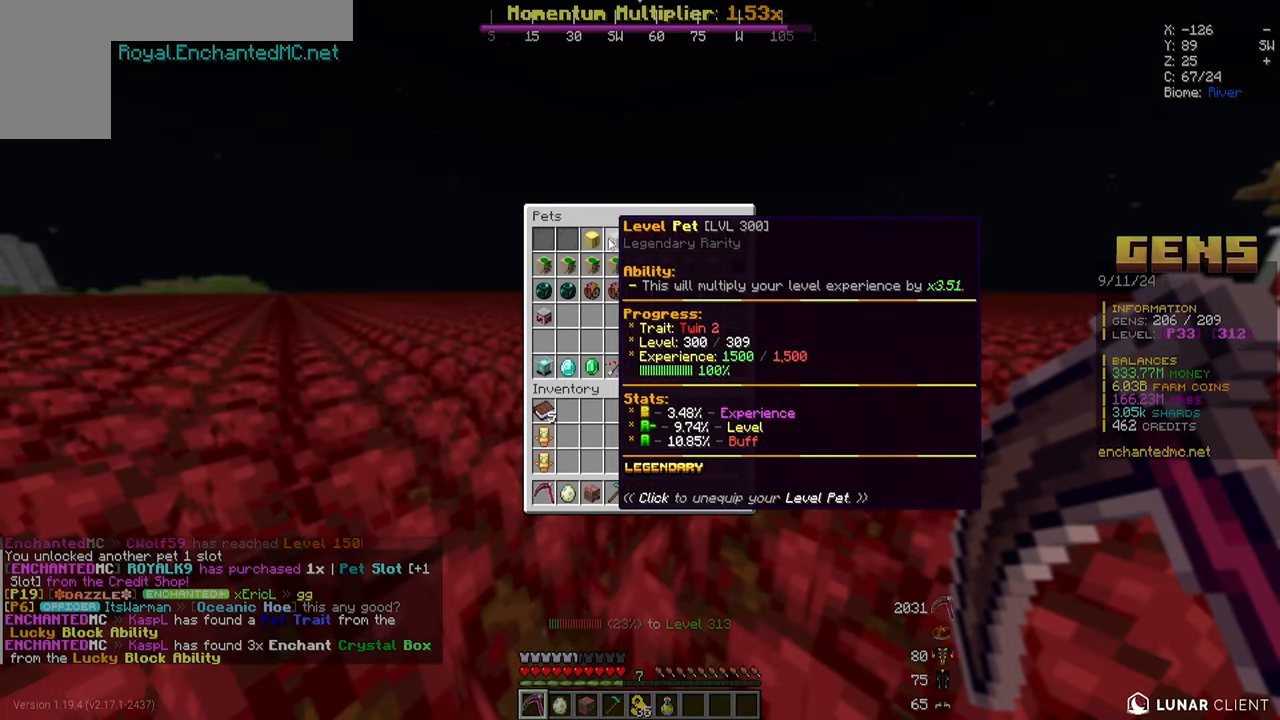
{"keys": ["w"], "mouse": ["left"], "events": [[383, "mouse_left", "down"], [433, "w", "down"]]}
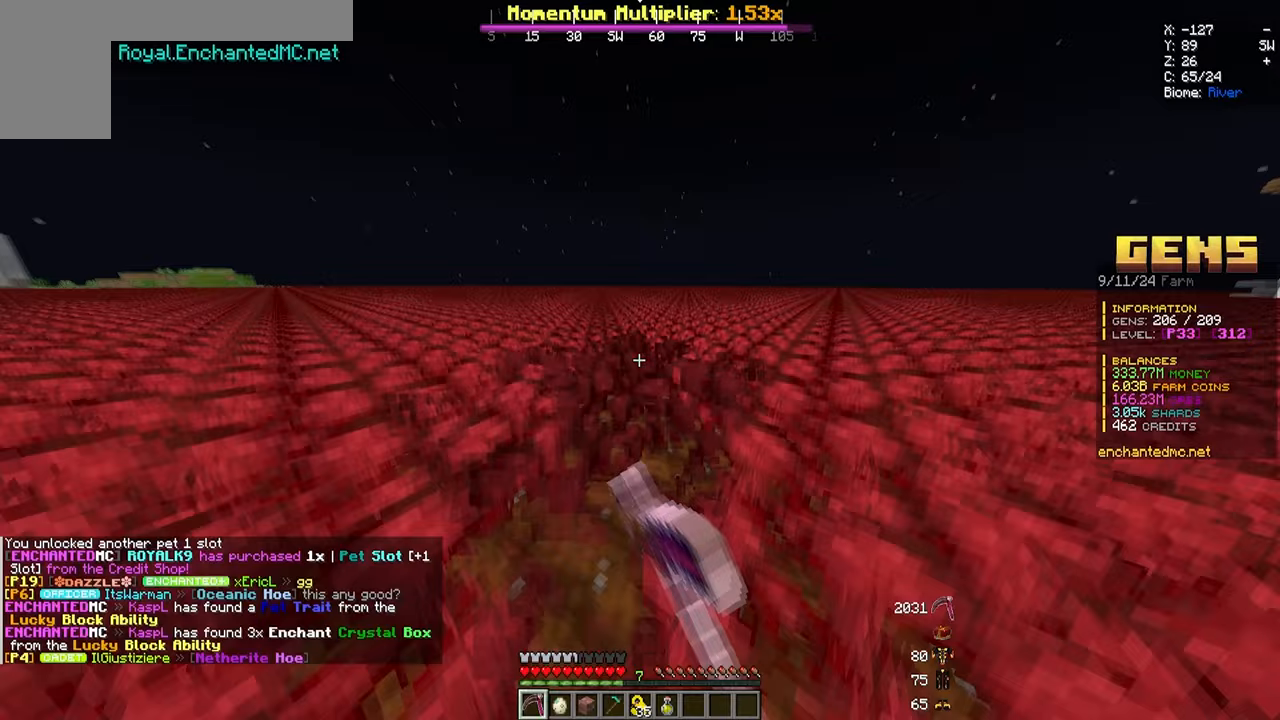
{"keys": ["d", "w"], "mouse": ["left"], "events": [[133, "d", "down"]]}
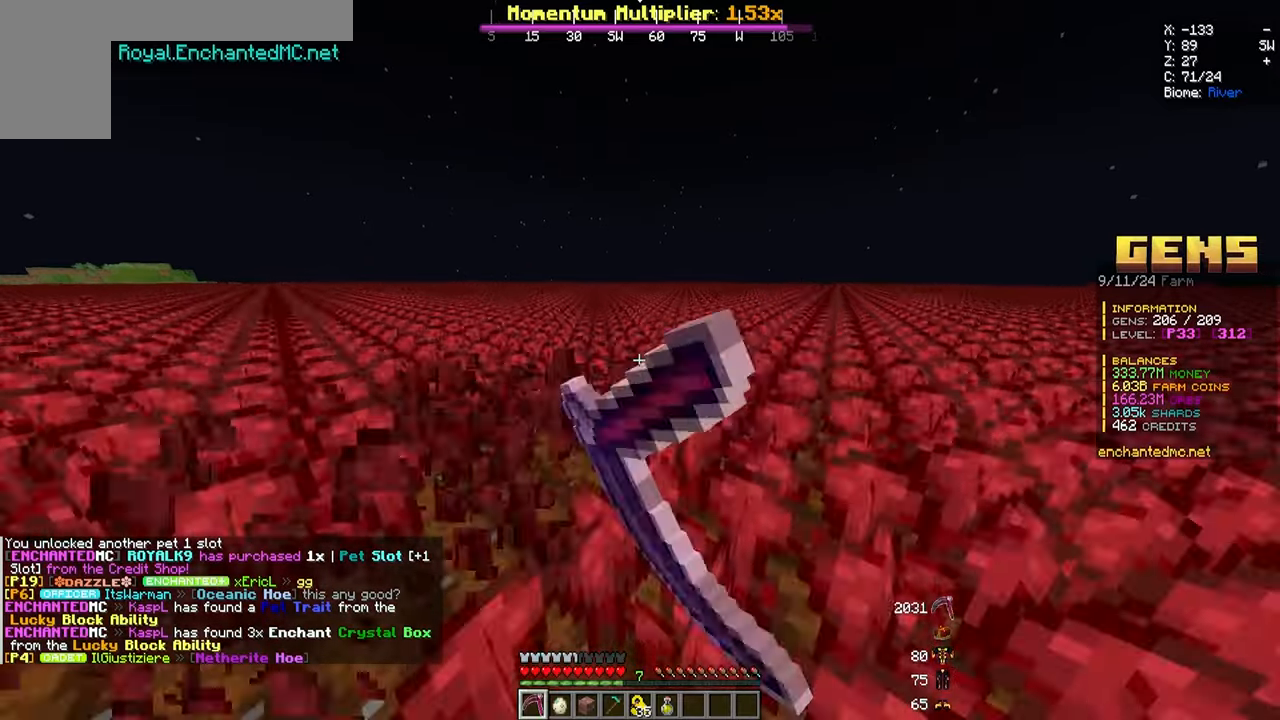
{"keys": ["w"], "mouse": [], "events": [[233, "d", "up"], [483, "mouse_left", "up"]]}
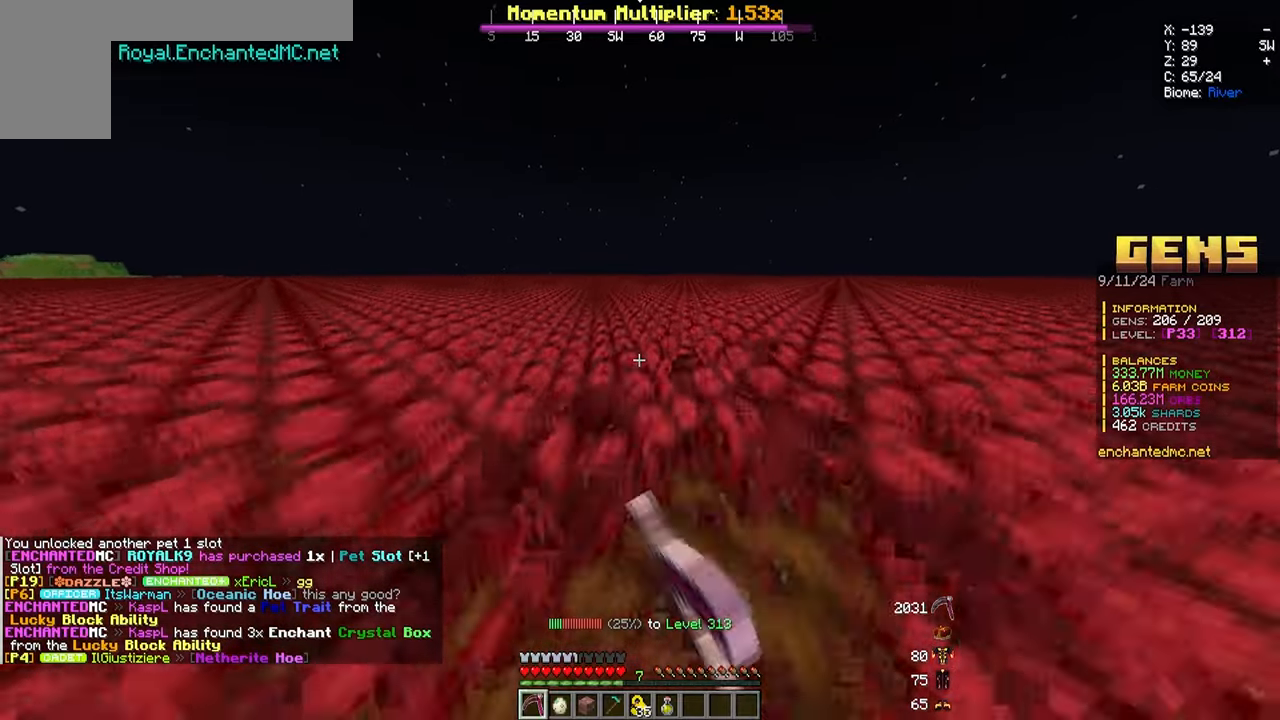
{"keys": [], "mouse": [], "events": [[417, "w", "up"]]}